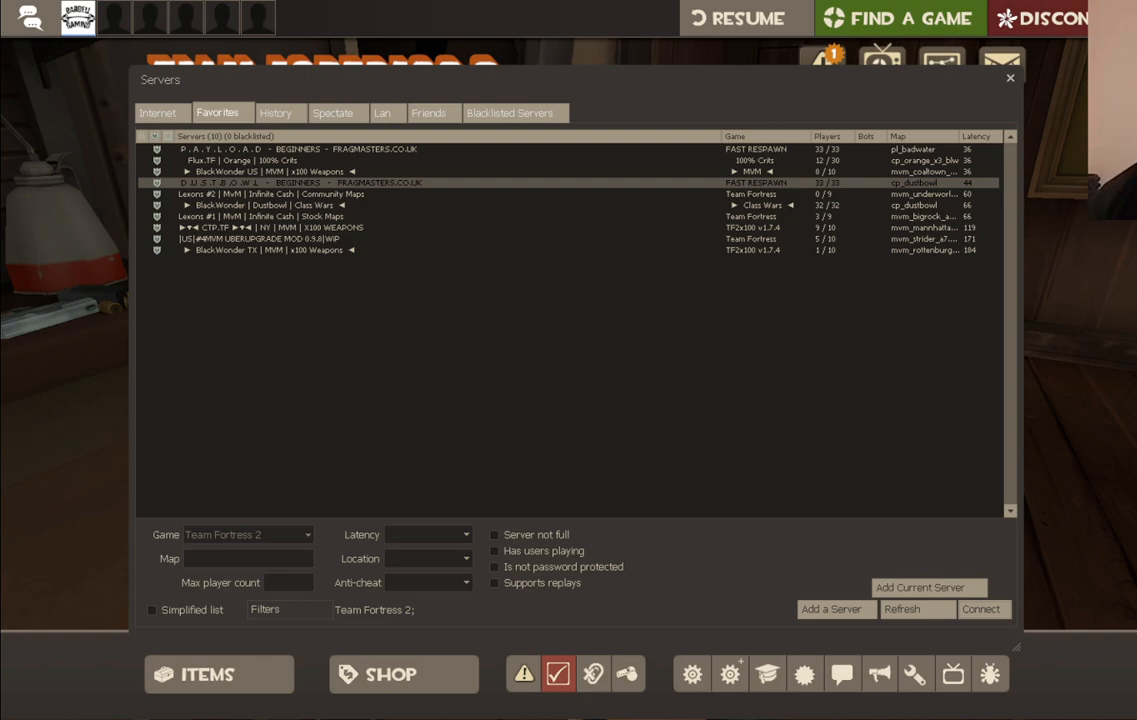
Gameplay with a controller (PlayStation layout); each line is a JSON object with the inputs held at the frame after it. "events" lists button and stick changes between this image and that frame as [ms after this image, input, new state], when the widget could be followed in between.
{"buttons": [], "left_stick": "center", "right_stick": "center", "events": []}
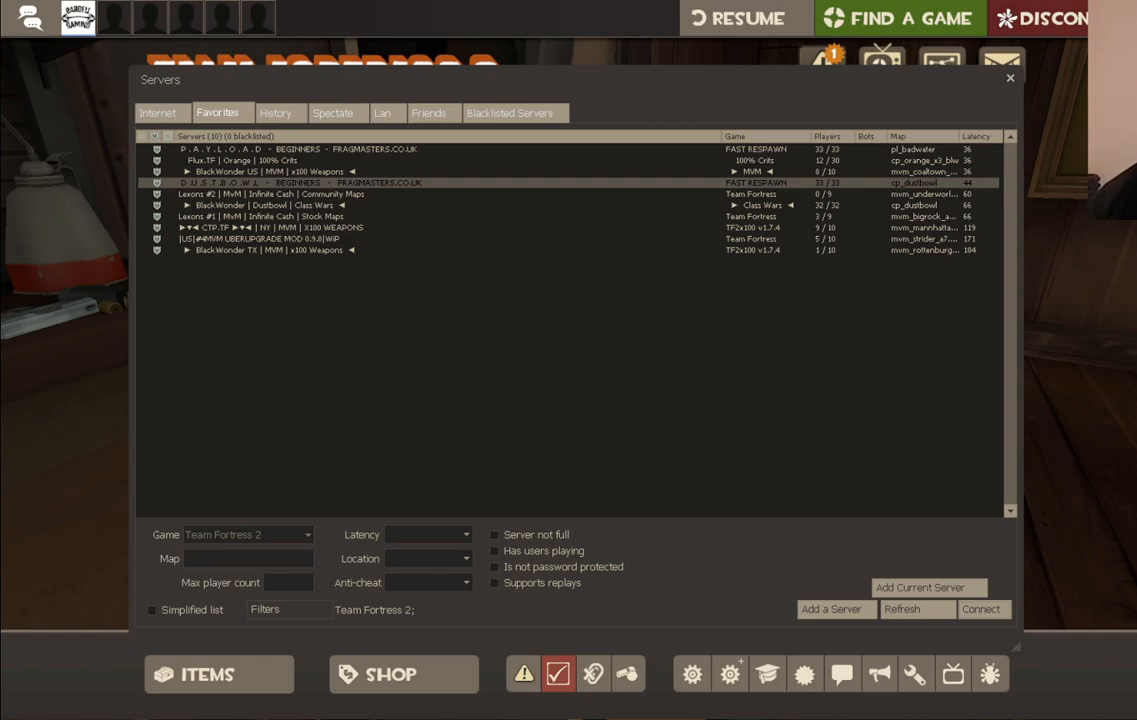
{"buttons": [], "left_stick": "center", "right_stick": "center", "events": []}
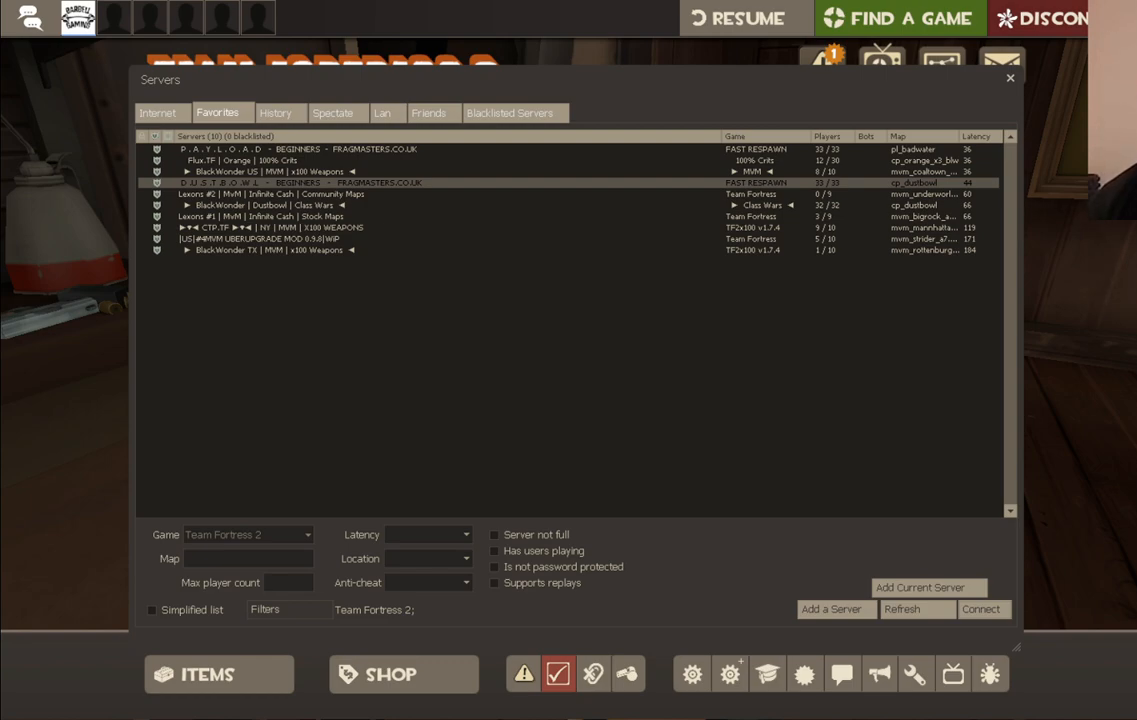
{"buttons": [], "left_stick": "center", "right_stick": "center", "events": []}
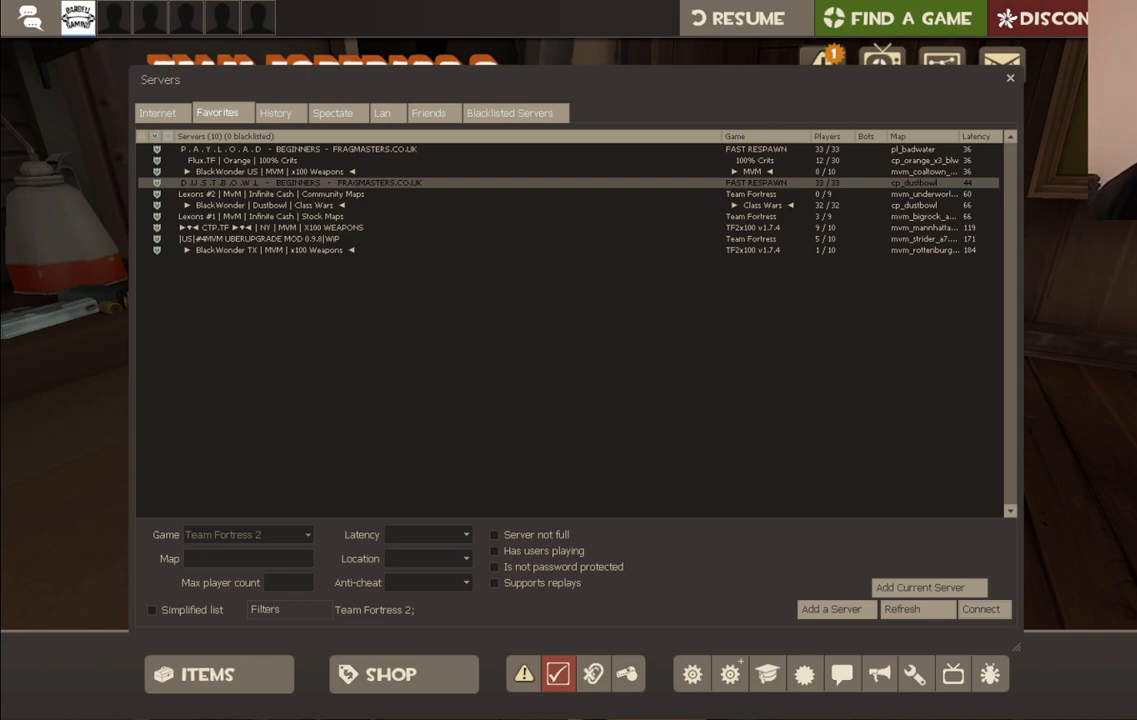
{"buttons": [], "left_stick": "center", "right_stick": "center", "events": []}
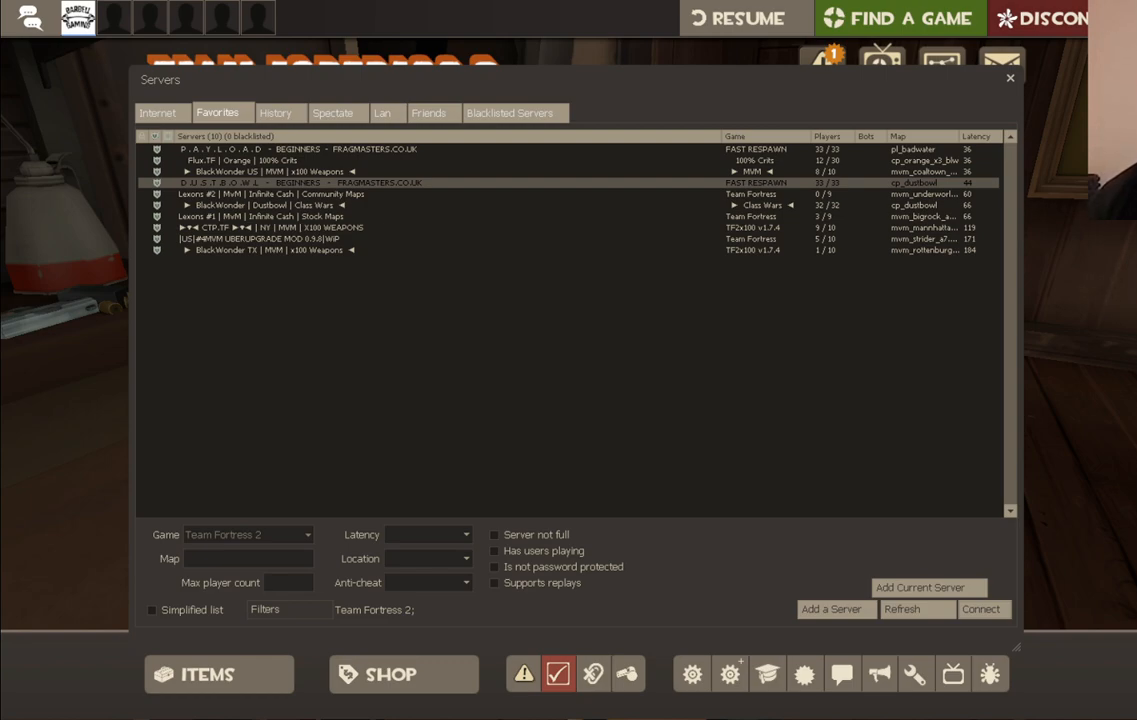
{"buttons": [], "left_stick": "center", "right_stick": "center", "events": []}
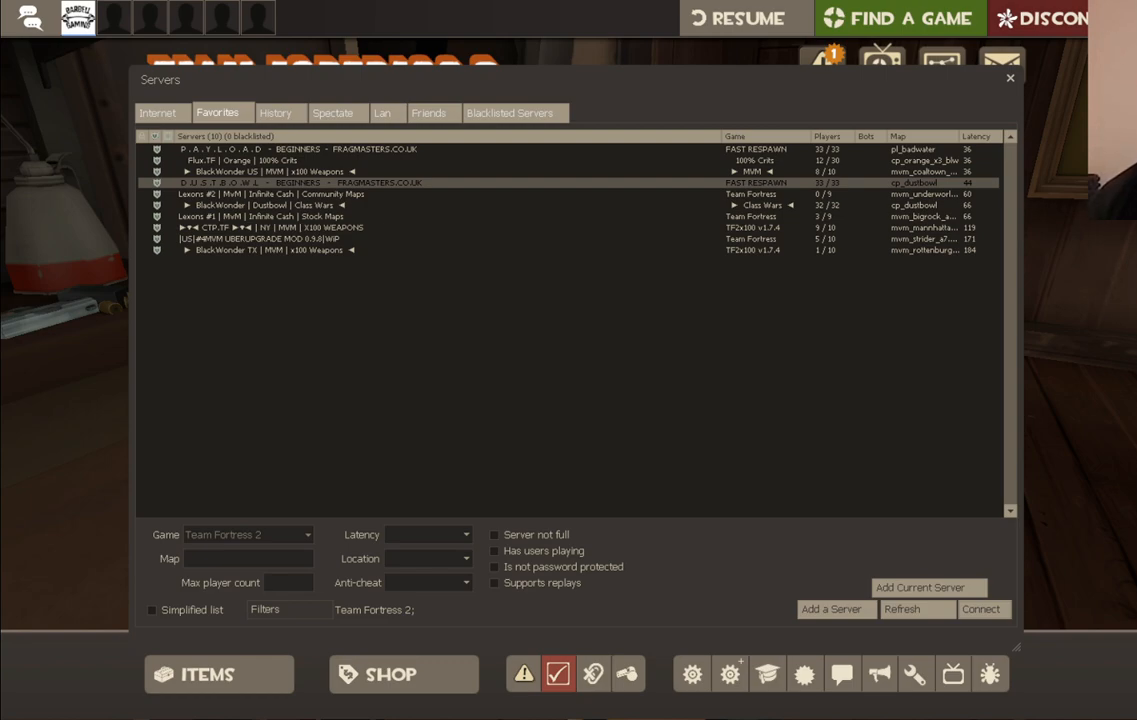
{"buttons": [], "left_stick": "center", "right_stick": "center", "events": []}
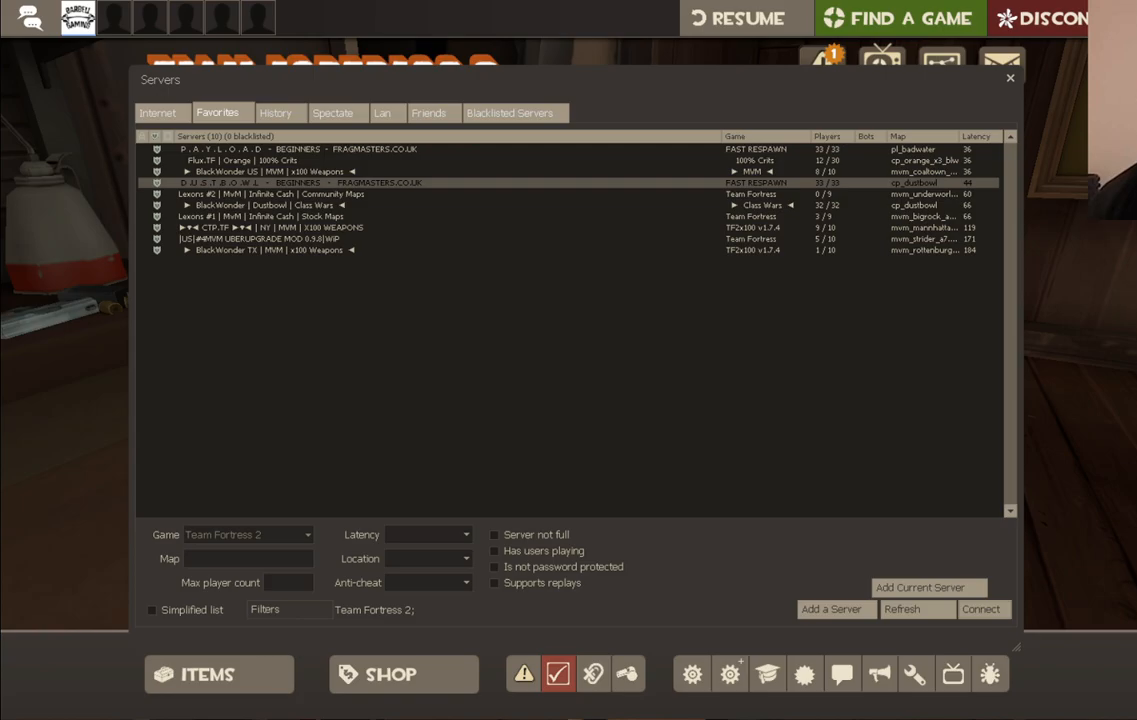
{"buttons": [], "left_stick": "center", "right_stick": "center", "events": []}
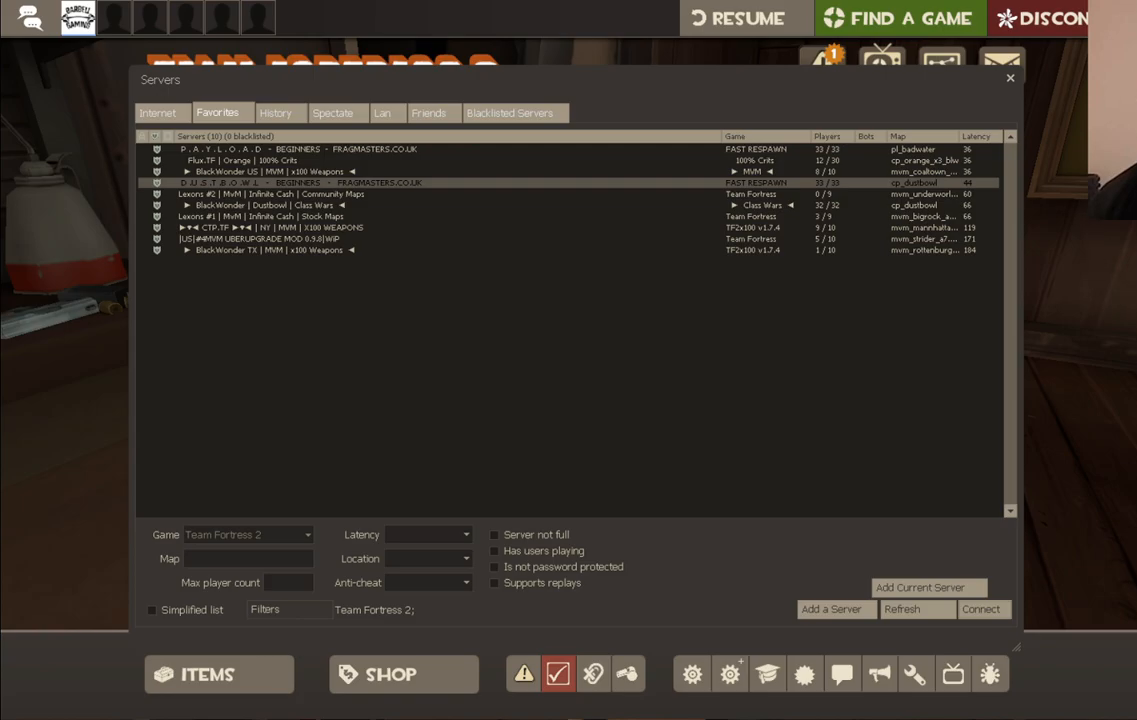
{"buttons": ["START"], "left_stick": "center", "right_stick": "center", "events": [[450, "START", "down"]]}
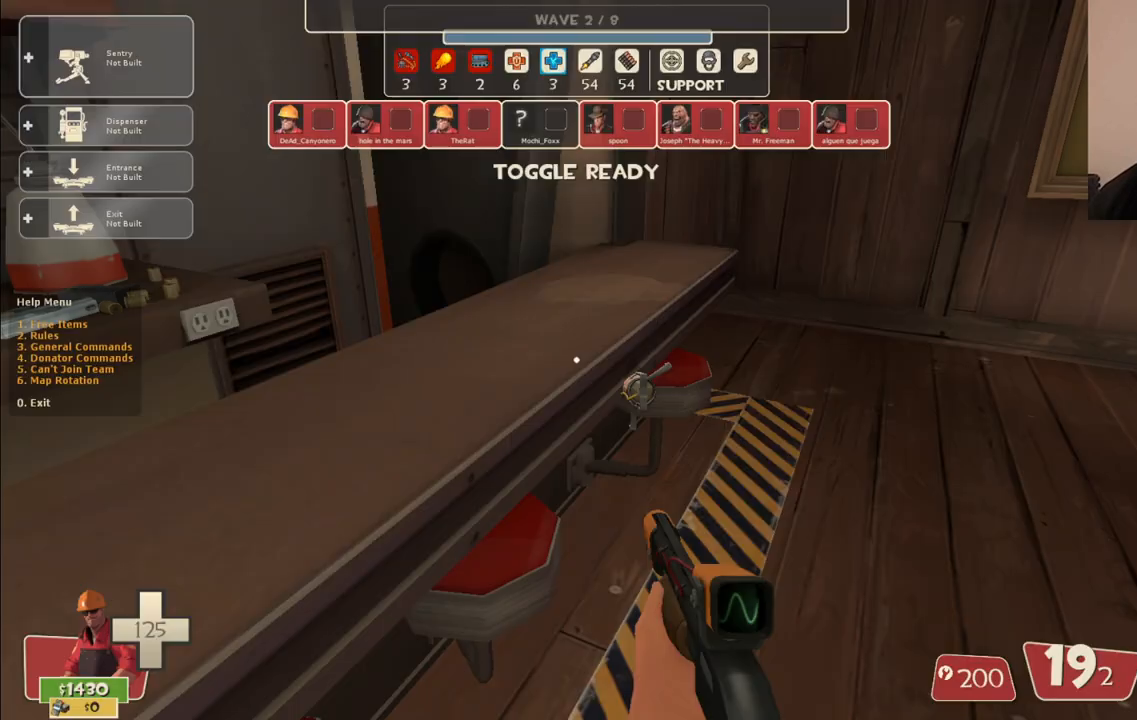
{"buttons": [], "left_stick": "center", "right_stick": "center", "events": [[100, "START", "up"]]}
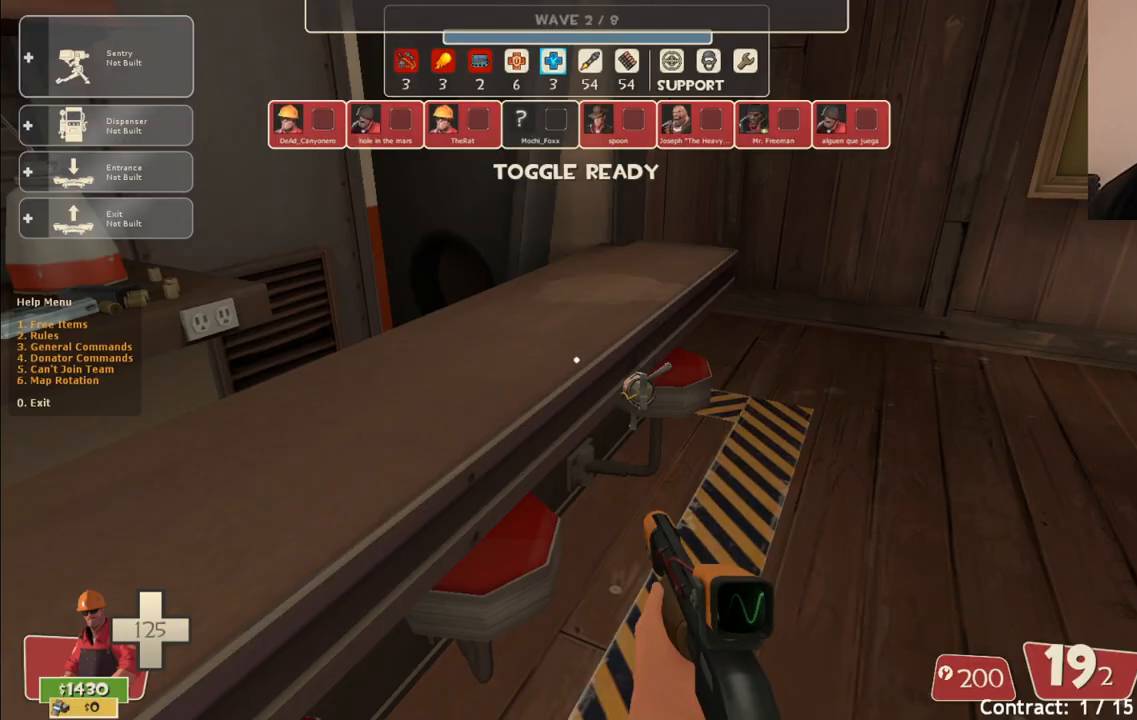
{"buttons": [], "left_stick": "up-left", "right_stick": "center", "events": [[67, "right_stick", "down-left"], [117, "left_stick", "down"], [217, "right_stick", "center"], [333, "left_stick", "center"], [500, "left_stick", "up-left"]]}
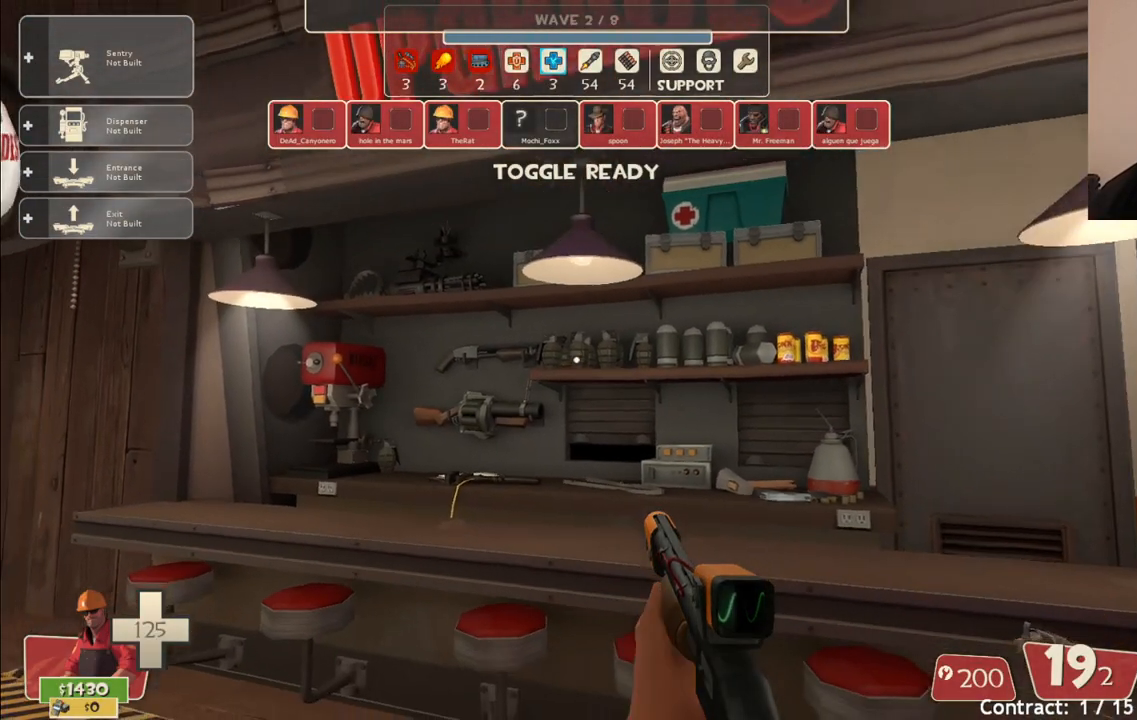
{"buttons": [], "left_stick": "center", "right_stick": "center", "events": [[250, "left_stick", "center"]]}
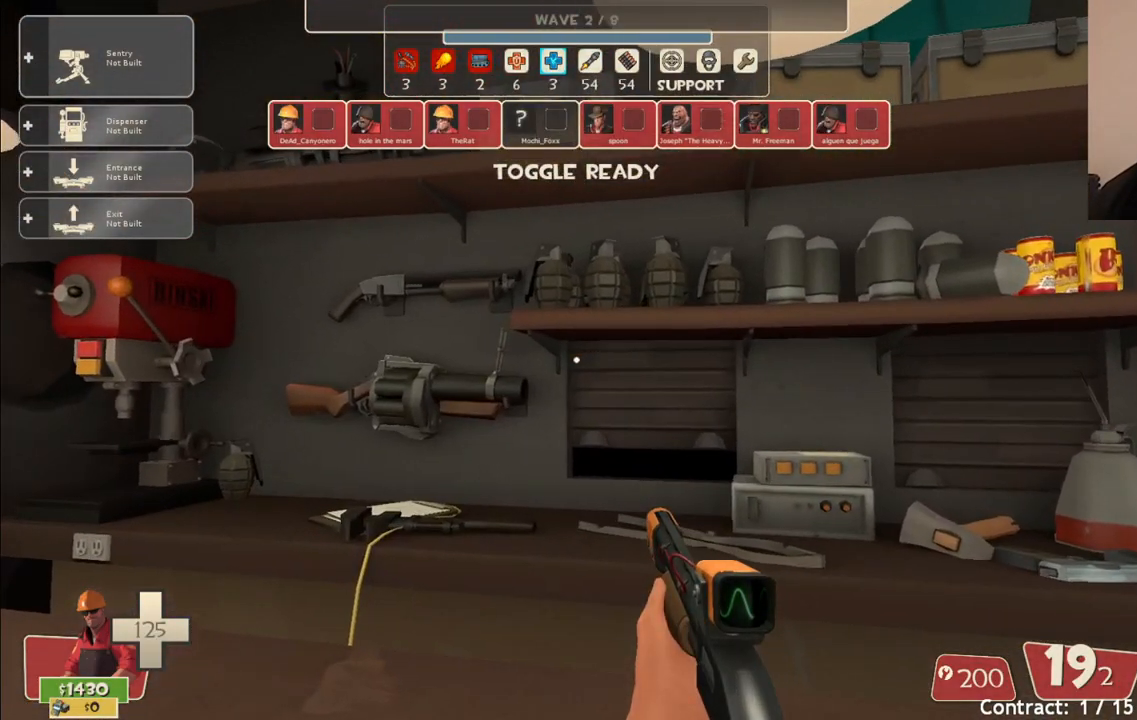
{"buttons": [], "left_stick": "center", "right_stick": "up-right", "events": [[250, "right_stick", "up-right"], [383, "right_stick", "center"], [500, "right_stick", "up-right"]]}
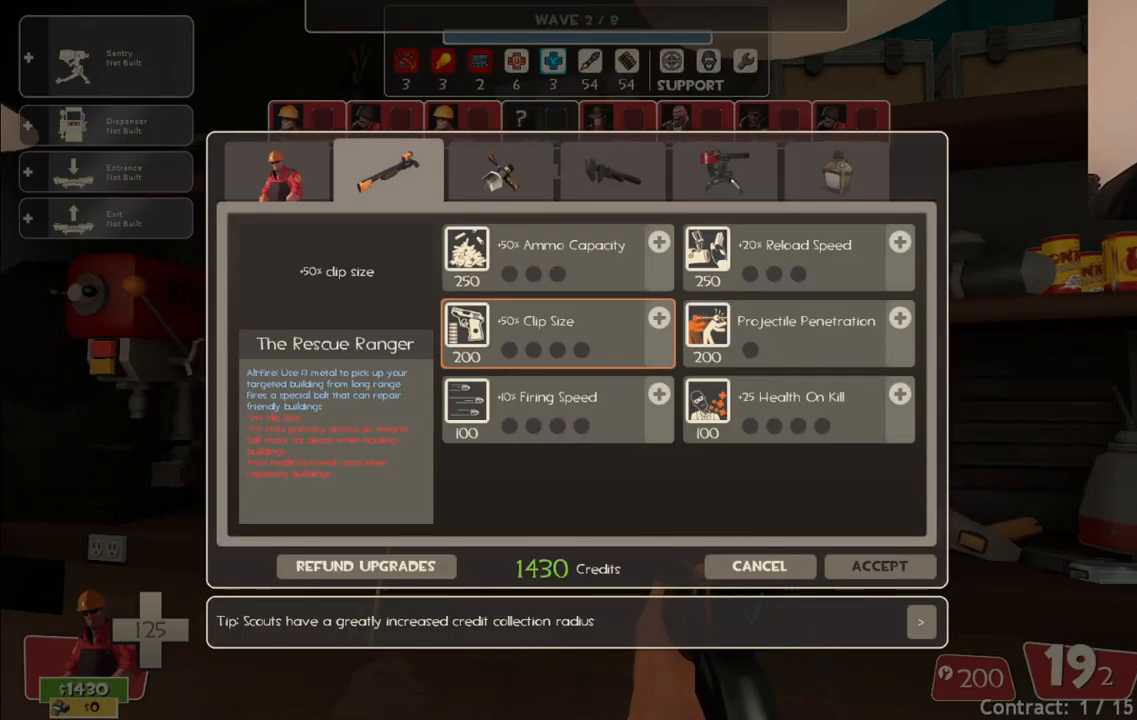
{"buttons": [], "left_stick": "center", "right_stick": "center", "events": [[350, "right_stick", "up-left"], [417, "right_stick", "center"]]}
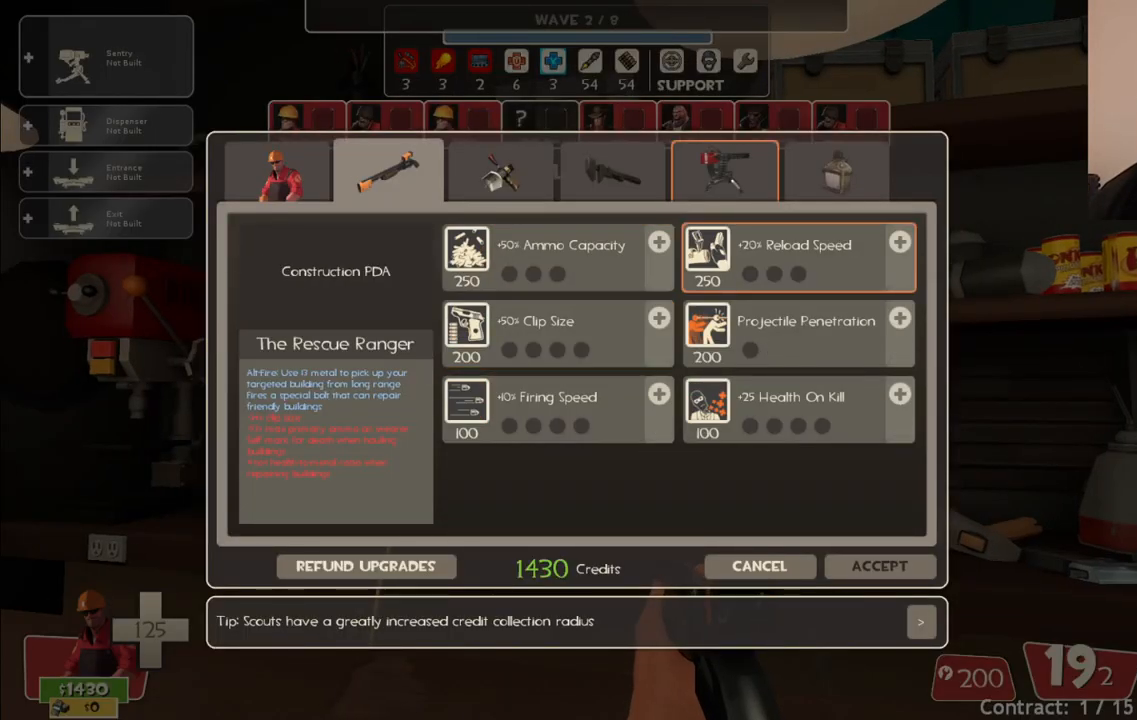
{"buttons": [], "left_stick": "center", "right_stick": "center", "events": [[17, "R2", "down"], [183, "R2", "up"], [283, "right_stick", "down-left"], [450, "right_stick", "center"]]}
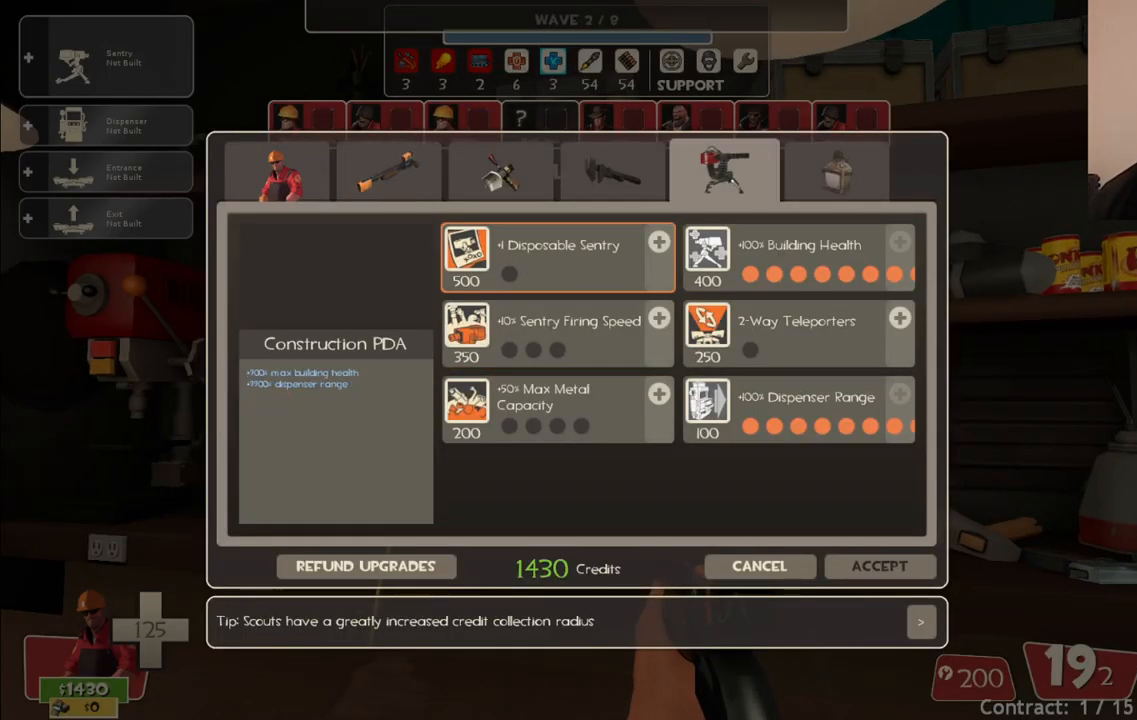
{"buttons": [], "left_stick": "center", "right_stick": "center", "events": [[300, "right_stick", "down"], [450, "right_stick", "center"]]}
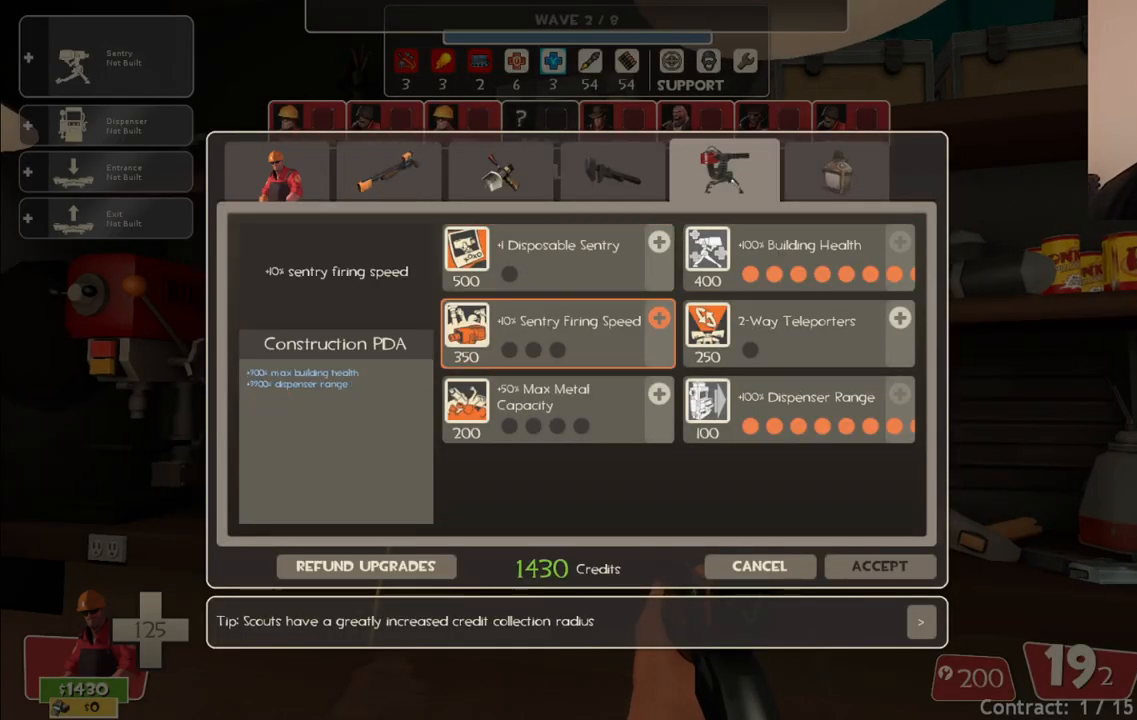
{"buttons": ["R2"], "left_stick": "center", "right_stick": "center", "events": [[317, "R2", "down"], [433, "R2", "up"], [467, "R2", "down"]]}
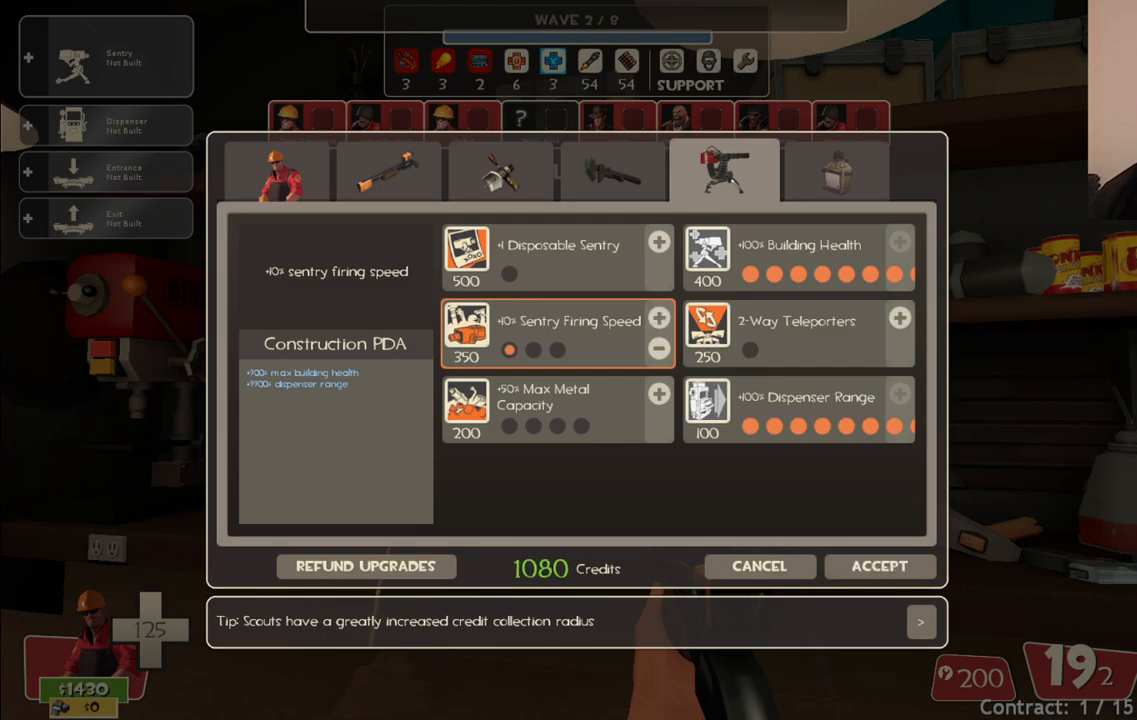
{"buttons": [], "left_stick": "center", "right_stick": "center", "events": [[50, "R2", "up"], [250, "right_stick", "down"], [400, "right_stick", "center"]]}
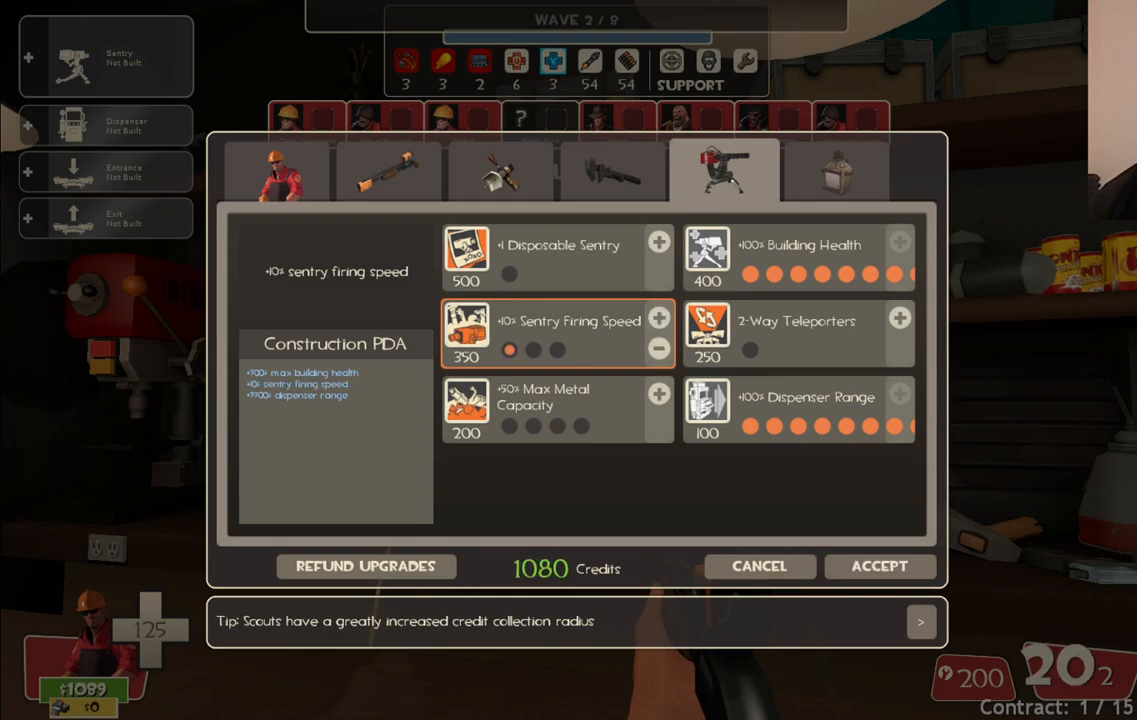
{"buttons": [], "left_stick": "center", "right_stick": "center", "events": [[150, "right_stick", "down"], [250, "right_stick", "center"], [350, "R2", "down"], [467, "R2", "up"]]}
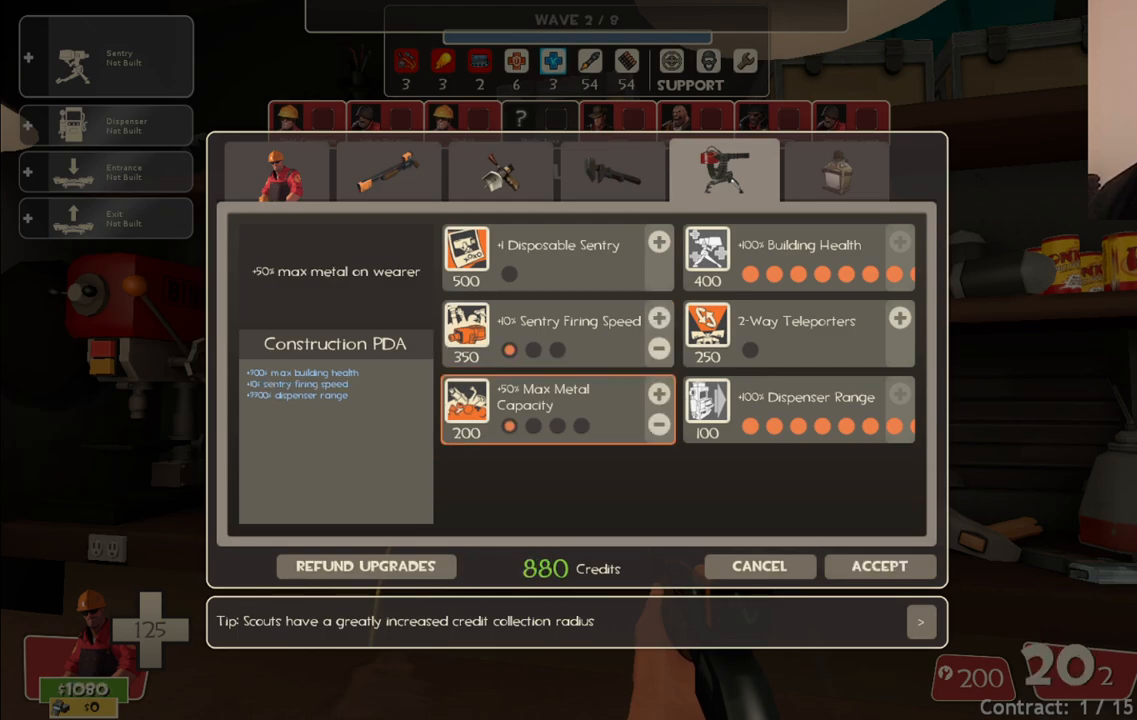
{"buttons": [], "left_stick": "center", "right_stick": "center", "events": [[17, "R2", "down"], [400, "R2", "up"]]}
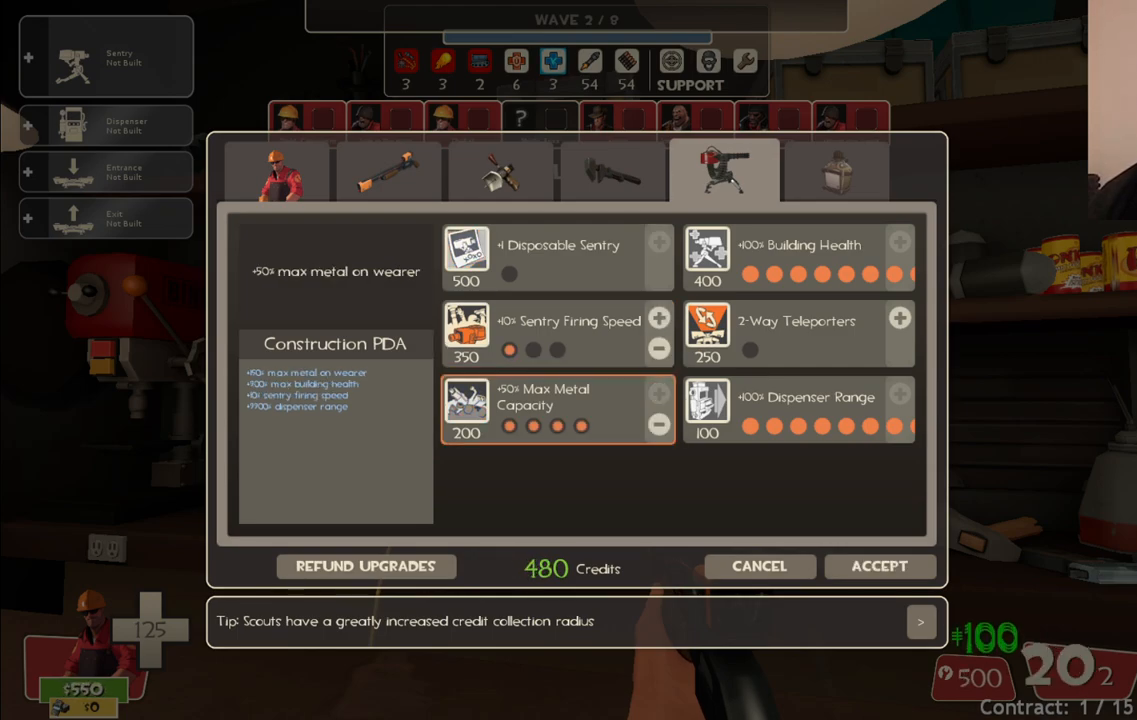
{"buttons": [], "left_stick": "center", "right_stick": "center", "events": [[117, "right_stick", "right"], [467, "right_stick", "center"]]}
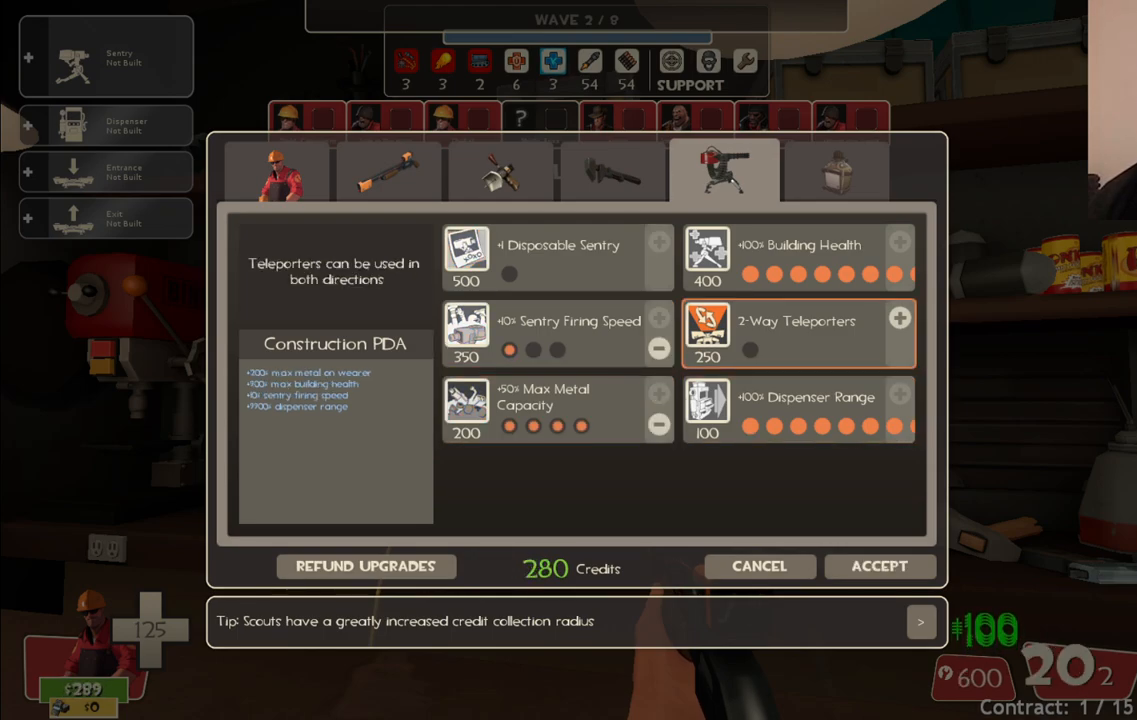
{"buttons": [], "left_stick": "center", "right_stick": "center", "events": [[117, "right_stick", "up-left"], [233, "right_stick", "left"], [467, "right_stick", "center"]]}
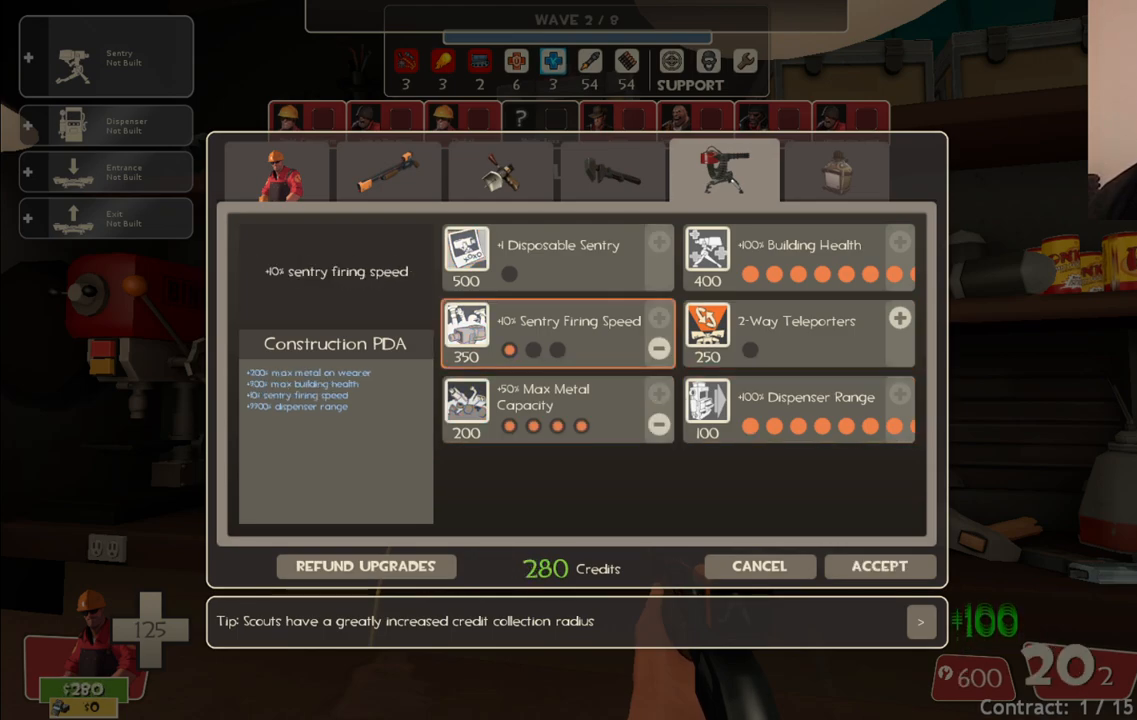
{"buttons": [], "left_stick": "center", "right_stick": "down-right", "events": [[283, "right_stick", "down-right"]]}
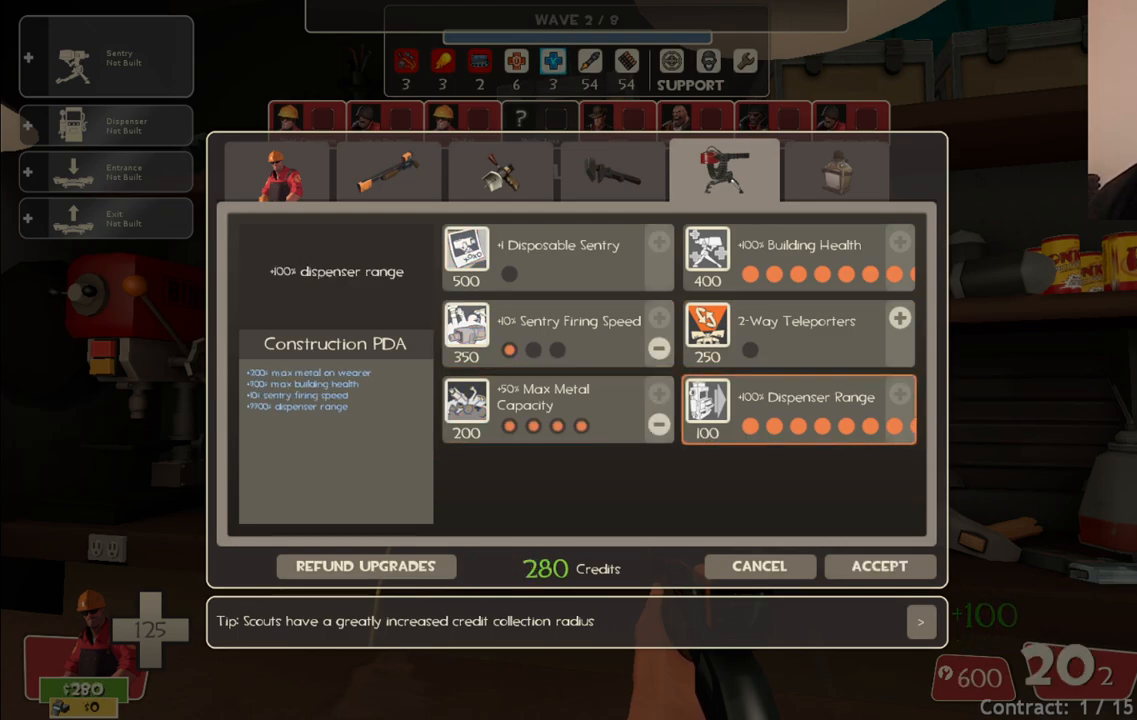
{"buttons": [], "left_stick": "center", "right_stick": "up", "events": [[100, "right_stick", "center"], [217, "right_stick", "down"], [383, "right_stick", "center"], [450, "right_stick", "up"]]}
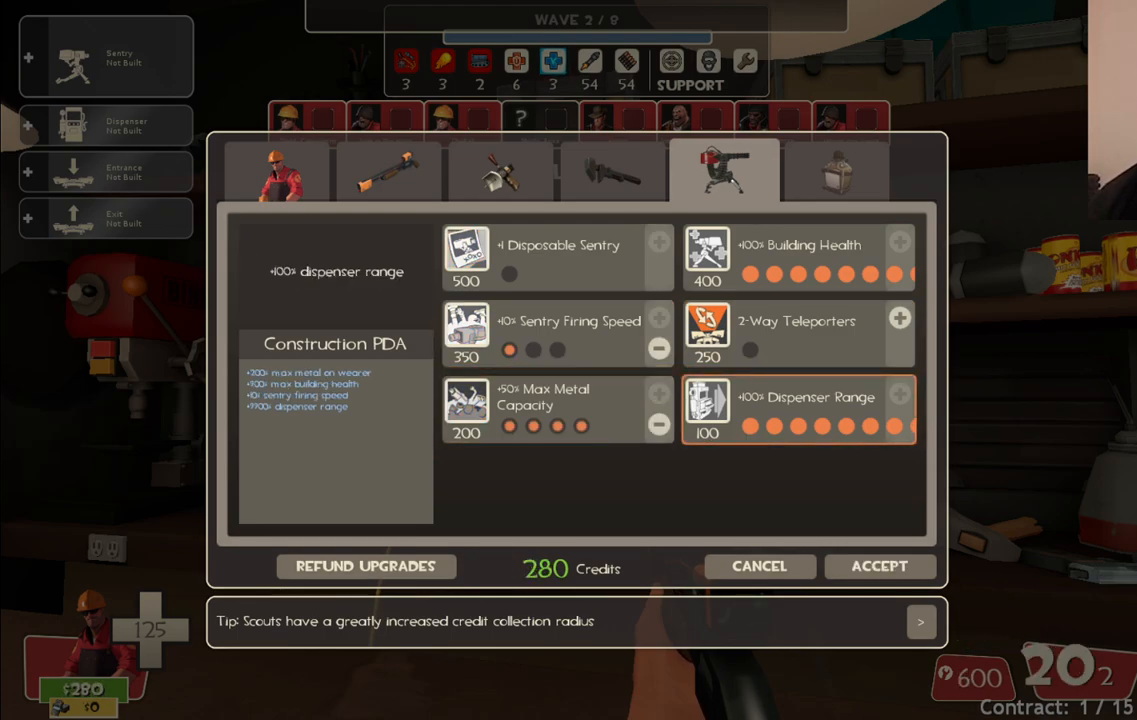
{"buttons": ["R2"], "left_stick": "center", "right_stick": "center", "events": [[367, "right_stick", "center"], [433, "R2", "down"]]}
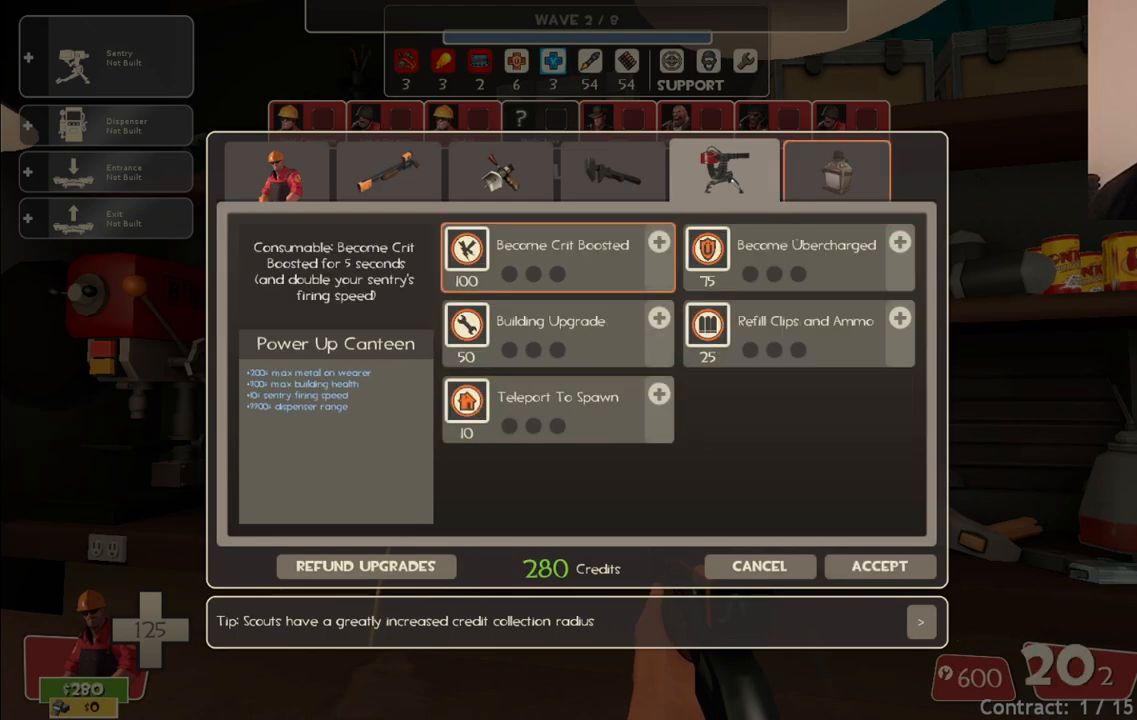
{"buttons": [], "left_stick": "center", "right_stick": "center", "events": [[67, "R2", "up"], [133, "right_stick", "down-left"], [400, "right_stick", "center"]]}
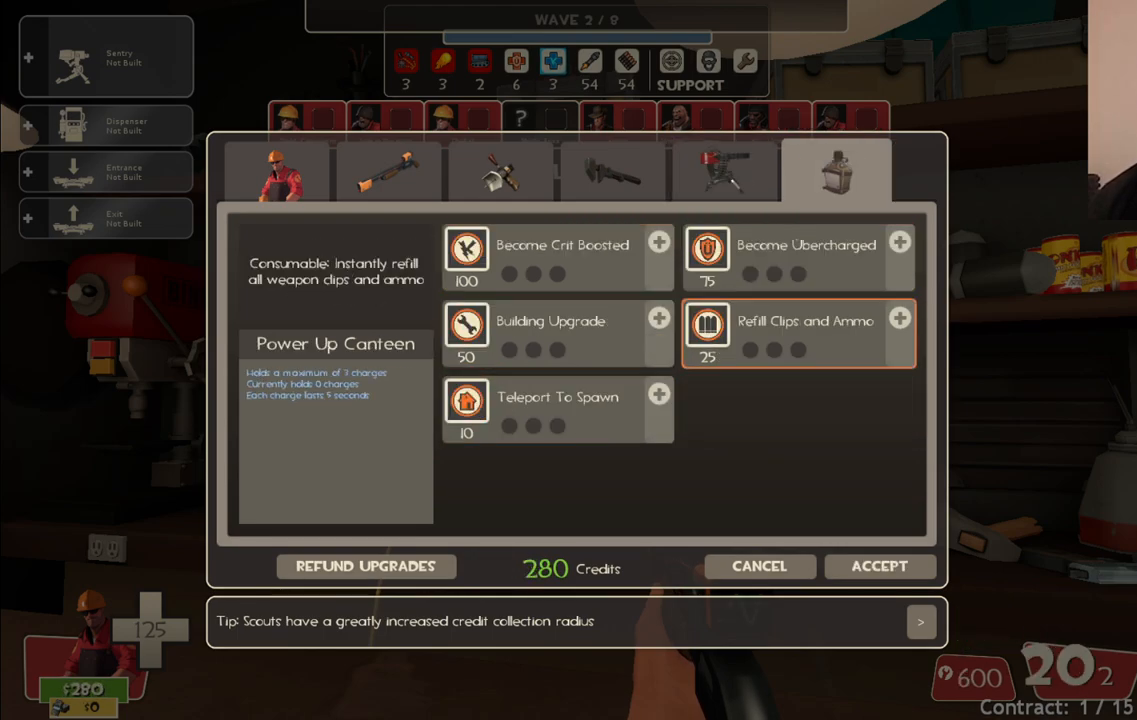
{"buttons": ["R2"], "left_stick": "center", "right_stick": "center", "events": [[83, "right_stick", "left"], [167, "right_stick", "center"], [333, "R2", "down"], [433, "R2", "up"], [500, "R2", "down"]]}
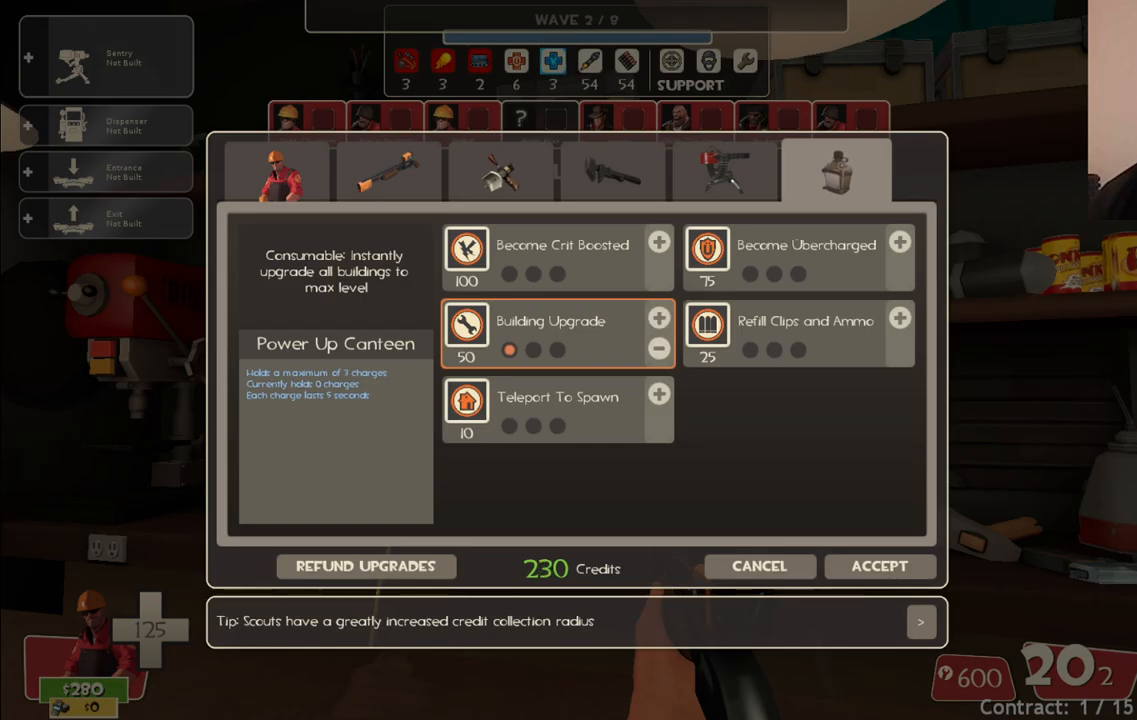
{"buttons": [], "left_stick": "center", "right_stick": "down-right", "events": [[217, "R2", "up"], [300, "right_stick", "down-right"]]}
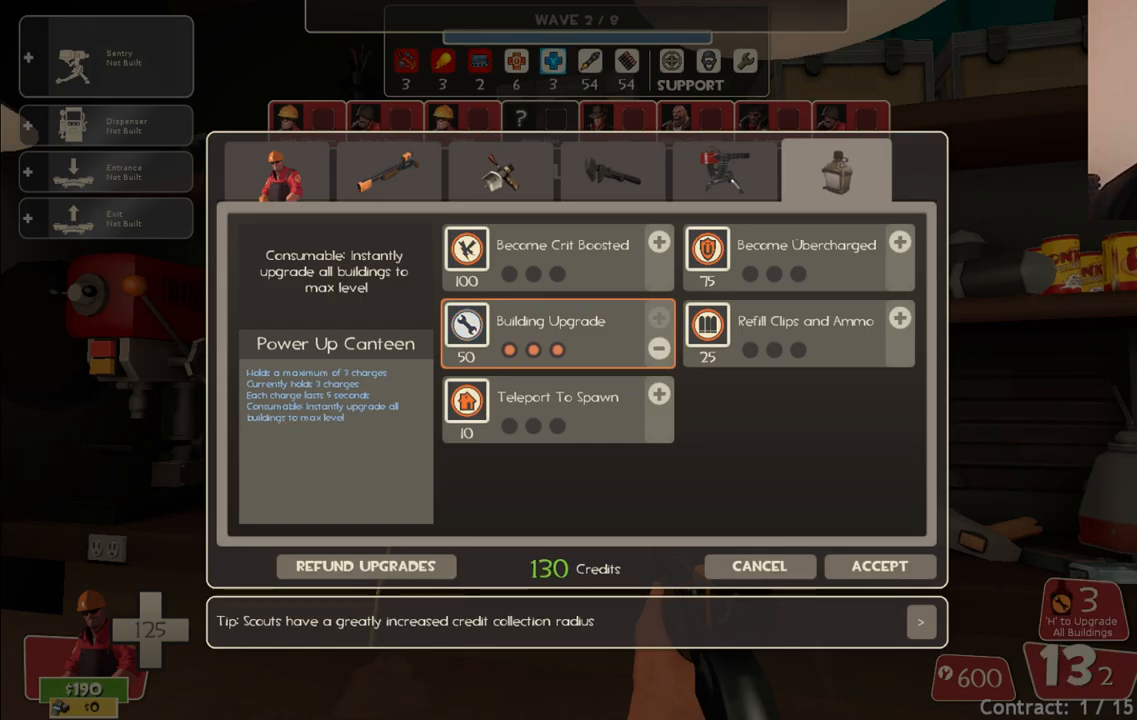
{"buttons": [], "left_stick": "center", "right_stick": "down", "events": [[233, "right_stick", "center"], [450, "right_stick", "down"]]}
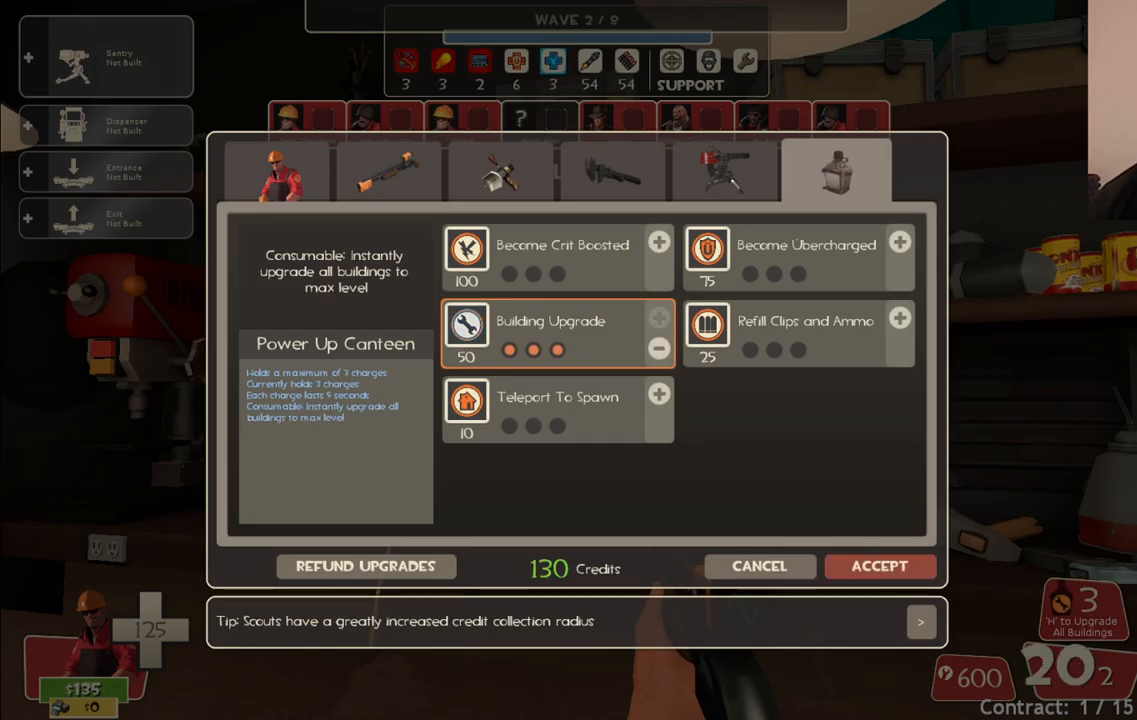
{"buttons": [], "left_stick": "center", "right_stick": "center", "events": [[33, "right_stick", "center"], [133, "R2", "down"], [250, "R2", "up"], [333, "right_stick", "left"], [433, "right_stick", "center"]]}
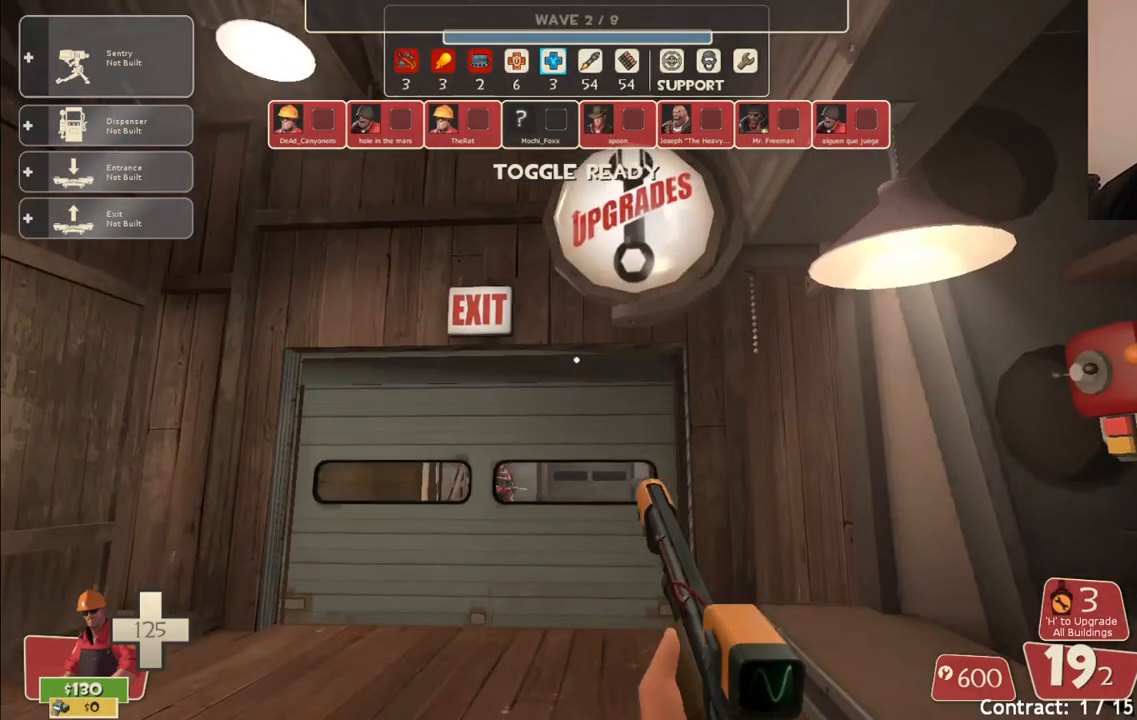
{"buttons": [], "left_stick": "up", "right_stick": "center", "events": [[83, "left_stick", "up-left"], [150, "SQUARE", "down"], [267, "SQUARE", "up"], [350, "SQUARE", "down"], [367, "left_stick", "up"], [450, "SQUARE", "up"]]}
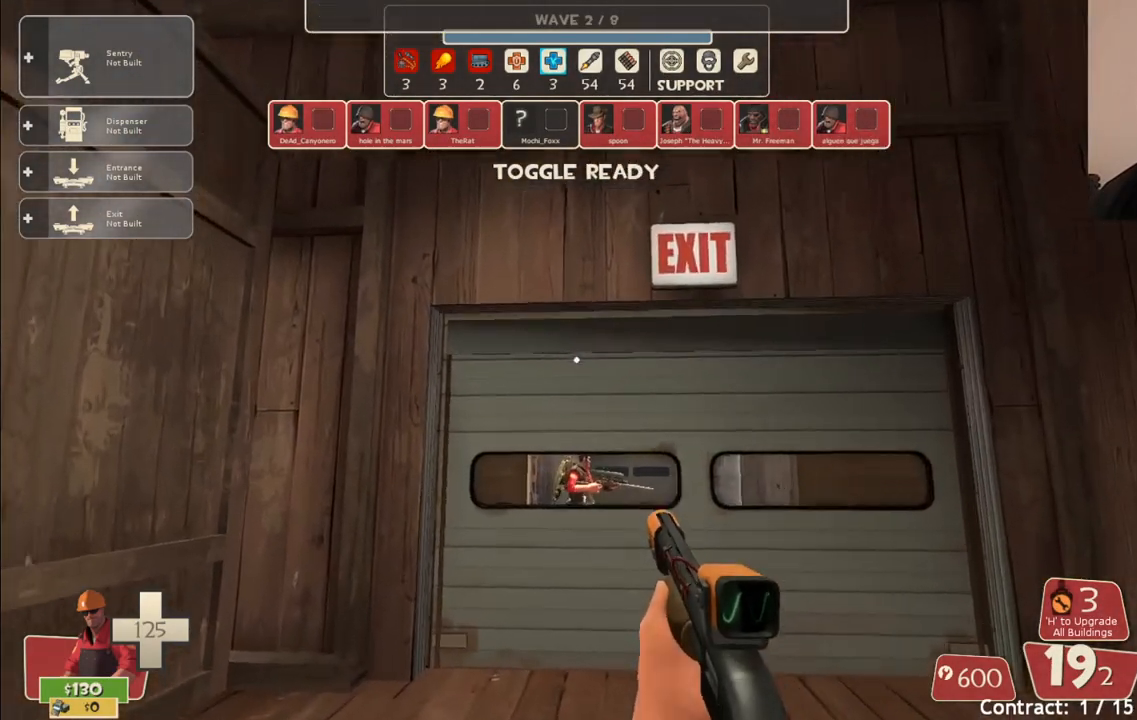
{"buttons": [], "left_stick": "center", "right_stick": "center", "events": [[17, "SQUARE", "down"], [100, "SQUARE", "up"], [400, "left_stick", "center"]]}